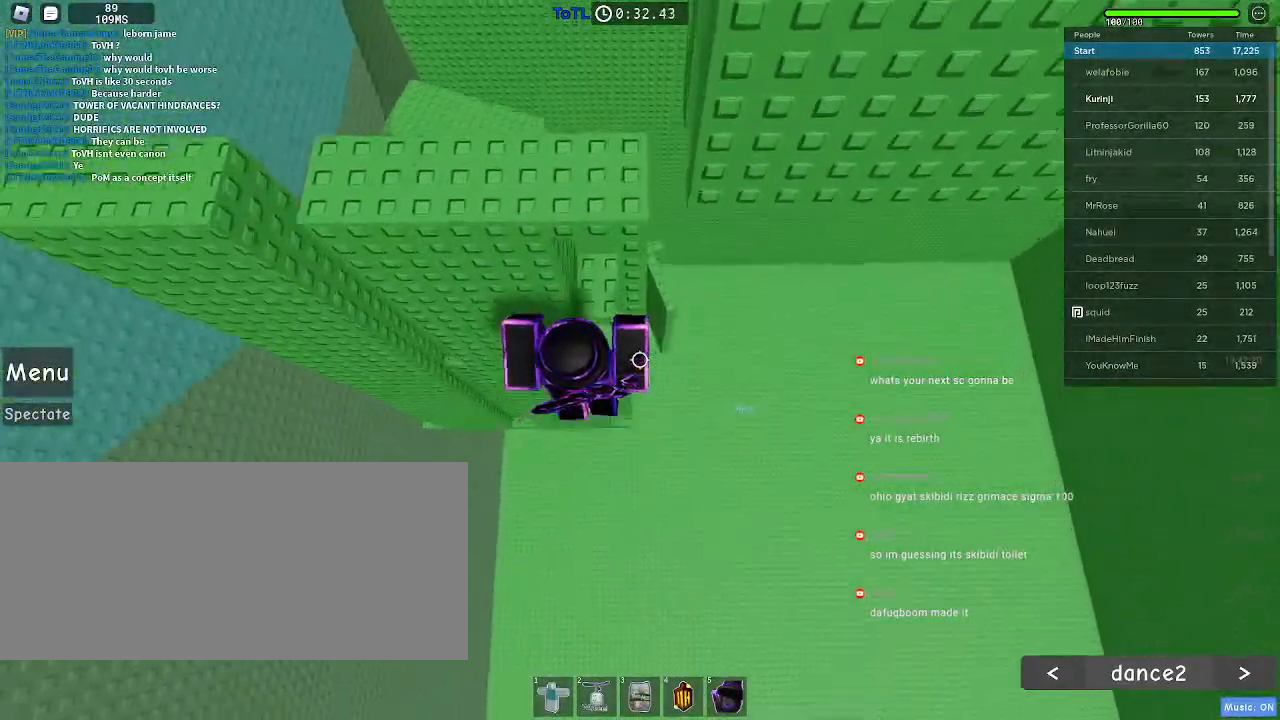
Gameplay with keyboard and mouse; each line is a JSON object with the keys and mouse buttons held at the frame after it. "events" lists presses ("down") and releases ("up") of "a", "ctrl", "d", "e", "f", "q", "r", "s", "shift", "space", "tab", "w", "mouse_left", "mouse_wheel", "mouse_right", "mouse_mb4" and "mouse_mb5" between this image and that frame as [ms after this image, input, new state], when the widget could be followed in between. "mouse_left", "mouse_wheel", "mouse_right", "mouse_mb4", "mouse_mb5" = the "left", "wheel", "right", "mb4", "mb5" buttons of the "mouse" list. No other keys are recorded. "wheel" means that the mouse wheel is clicked or scrolled. Mouse movement is not recorded.
{"keys": [], "mouse": [], "events": [[300, "w", "up"]]}
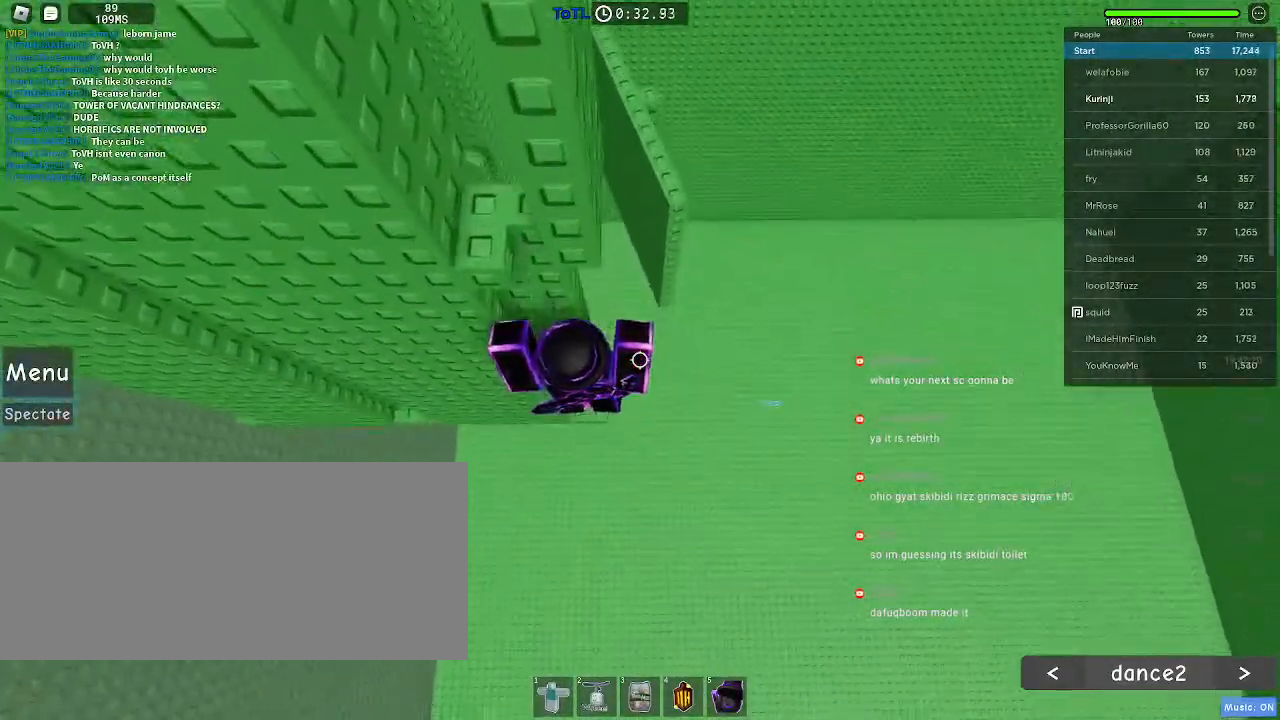
{"keys": ["w"], "mouse": [], "events": [[67, "a", "down"], [100, "w", "down"], [183, "a", "up"], [183, "w", "up"], [317, "w", "down"], [333, "a", "down"], [417, "a", "up"]]}
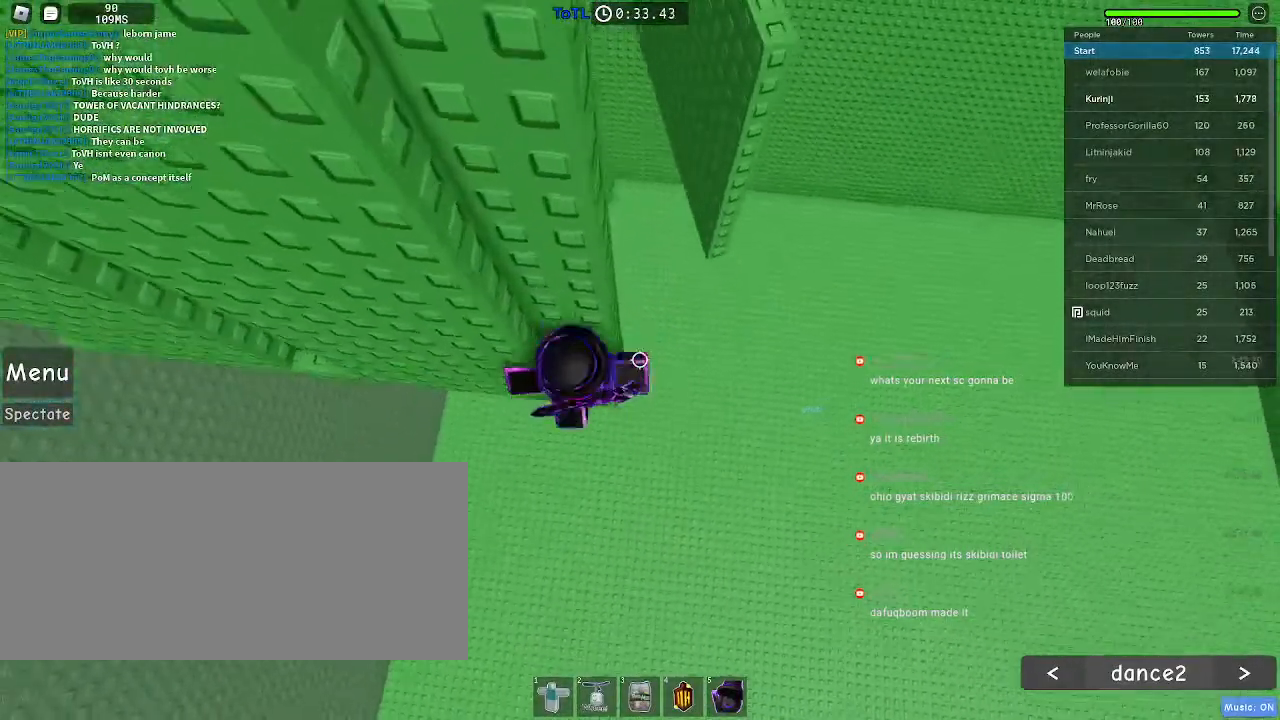
{"keys": ["a"], "mouse": [], "events": [[183, "a", "down"], [283, "a", "up"], [333, "w", "up"], [433, "a", "down"]]}
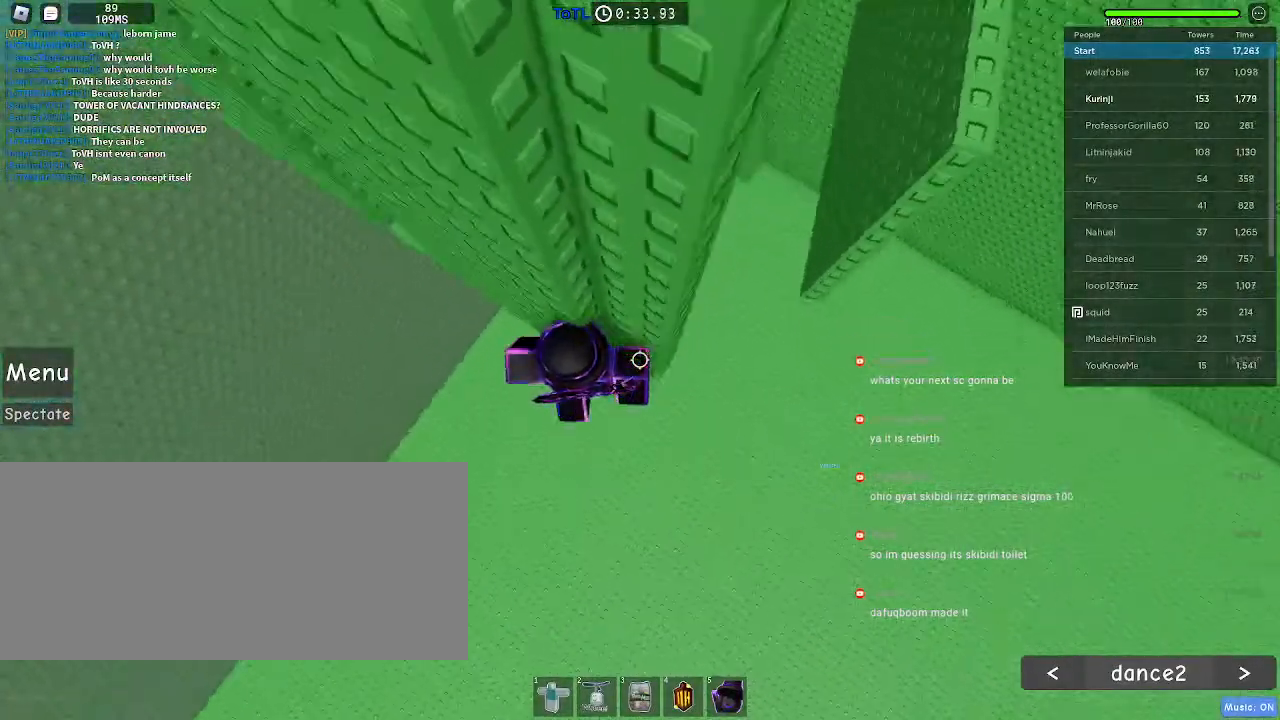
{"keys": ["a", "w"], "mouse": [], "events": [[50, "space", "down"], [150, "space", "up"], [483, "w", "down"]]}
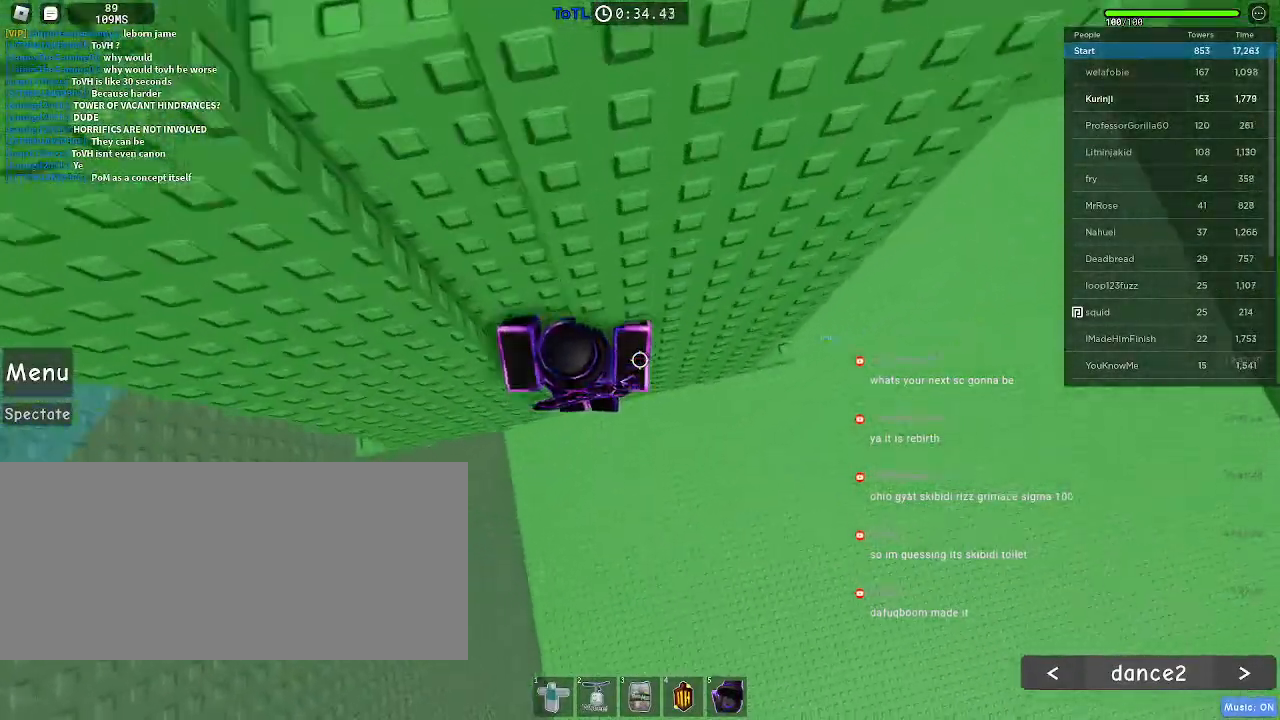
{"keys": ["a"], "mouse": []}
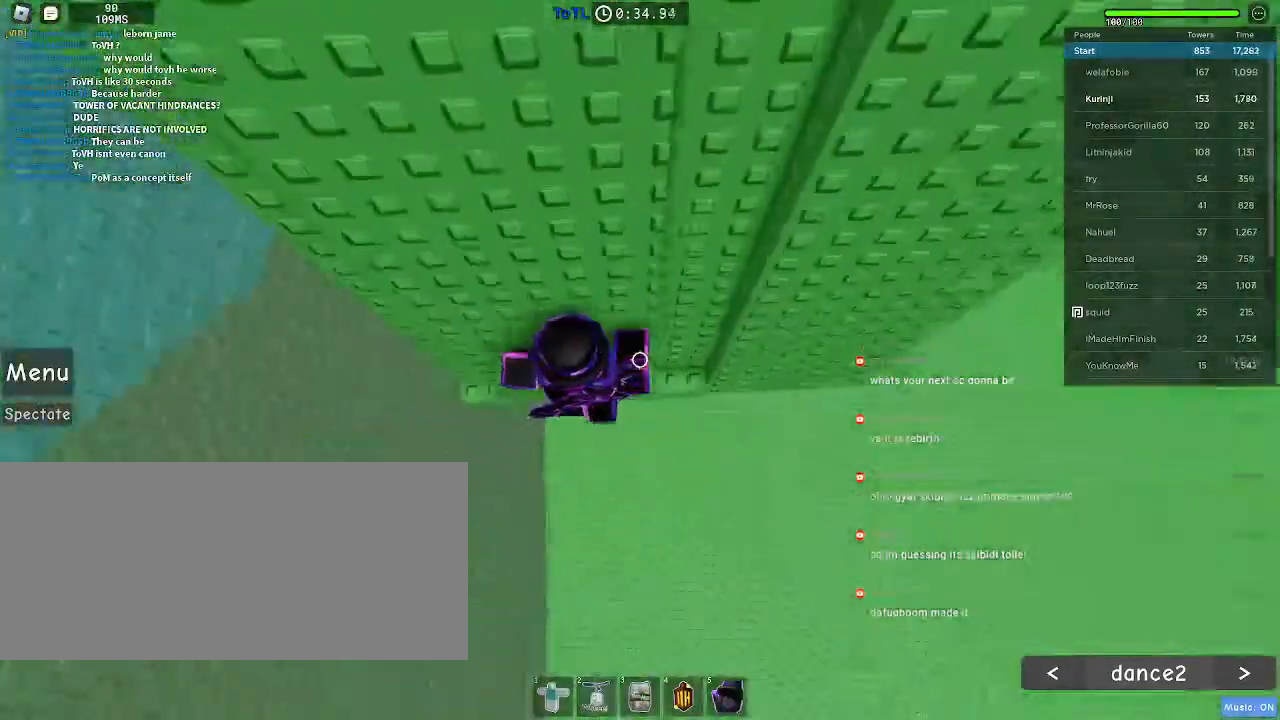
{"keys": [], "mouse": [], "events": [[167, "w", "down"], [367, "a", "up"], [383, "w", "up"]]}
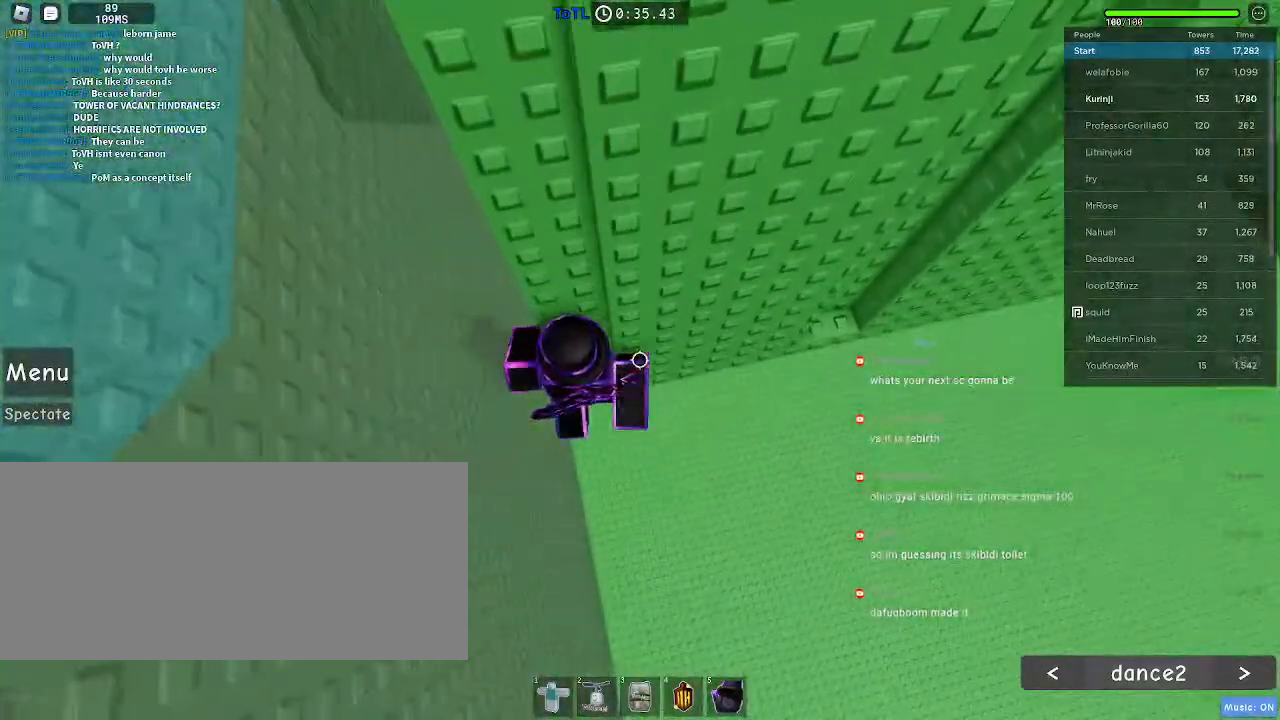
{"keys": ["a", "w"], "mouse": [], "events": [[33, "a", "down"], [150, "space", "down"], [267, "space", "up"], [283, "w", "down"]]}
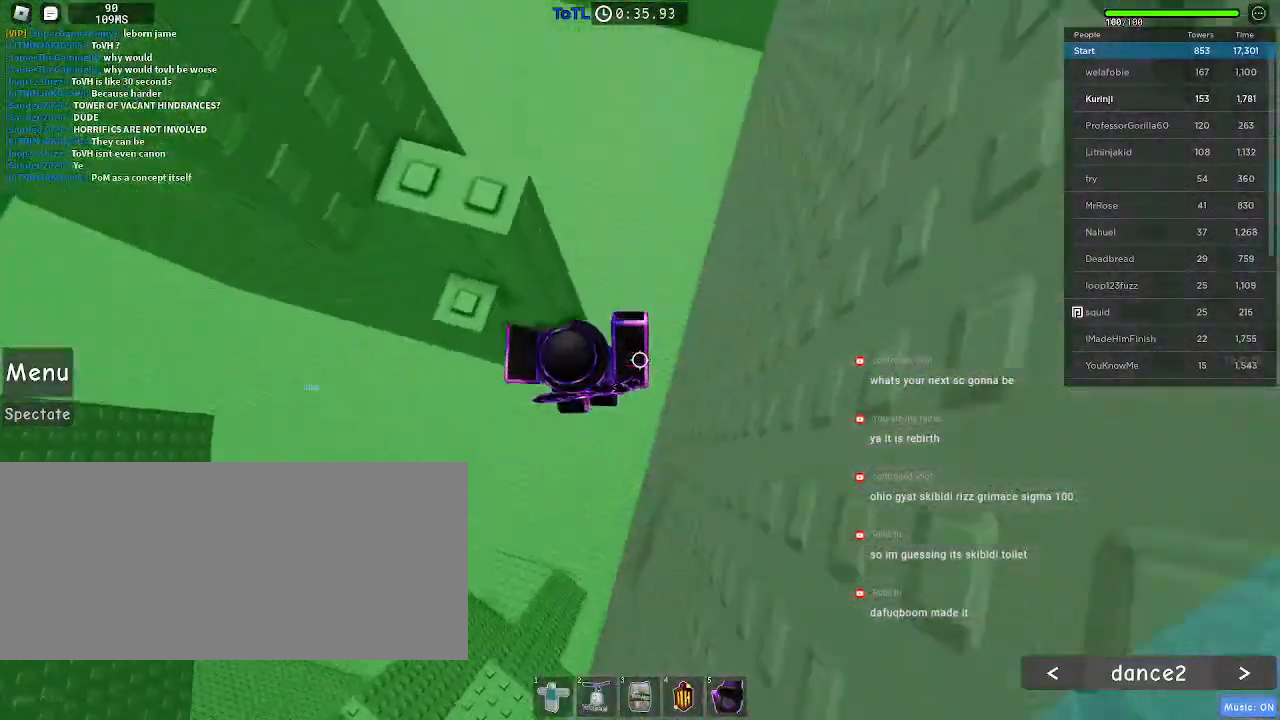
{"keys": [], "mouse": [], "events": [[117, "w", "up"], [150, "a", "up"], [483, "d", "down"], [500, "d", "up"]]}
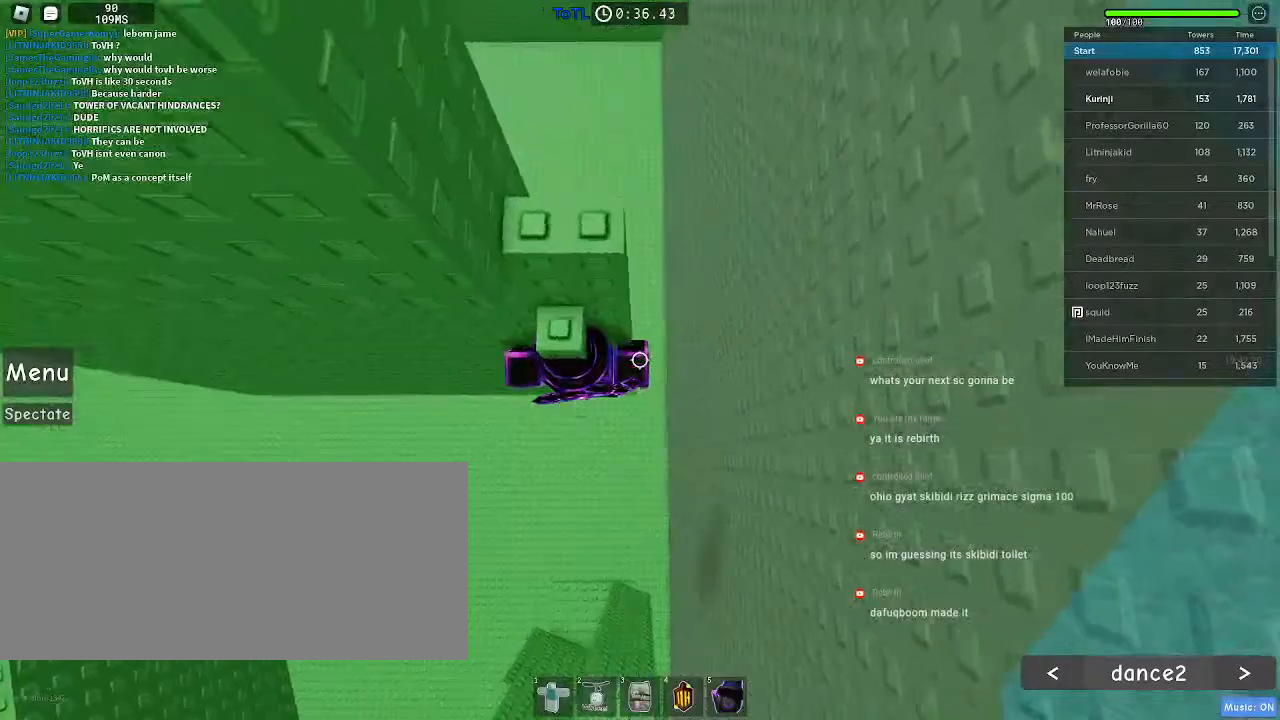
{"keys": ["space"], "mouse": [], "events": [[350, "s", "down"], [450, "space", "down"], [467, "s", "up"]]}
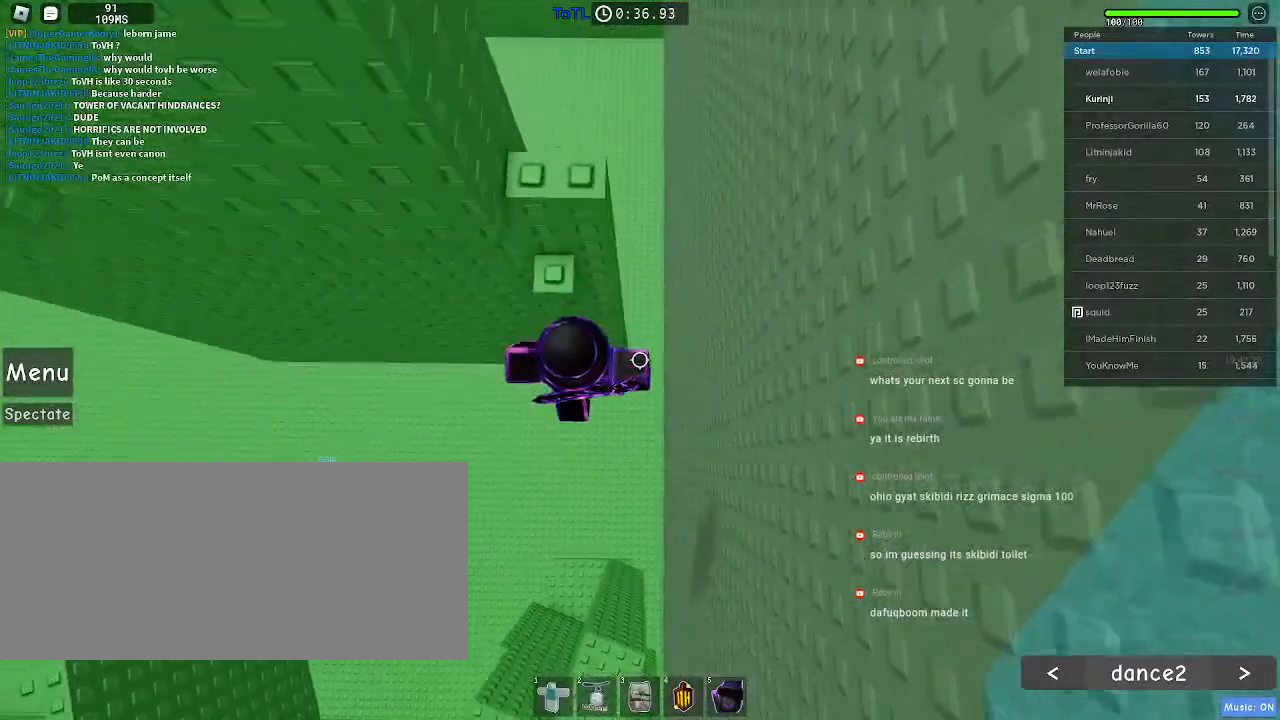
{"keys": ["space"], "mouse": [], "events": [[67, "w", "down"], [100, "space", "up"], [367, "w", "up"], [450, "space", "down"]]}
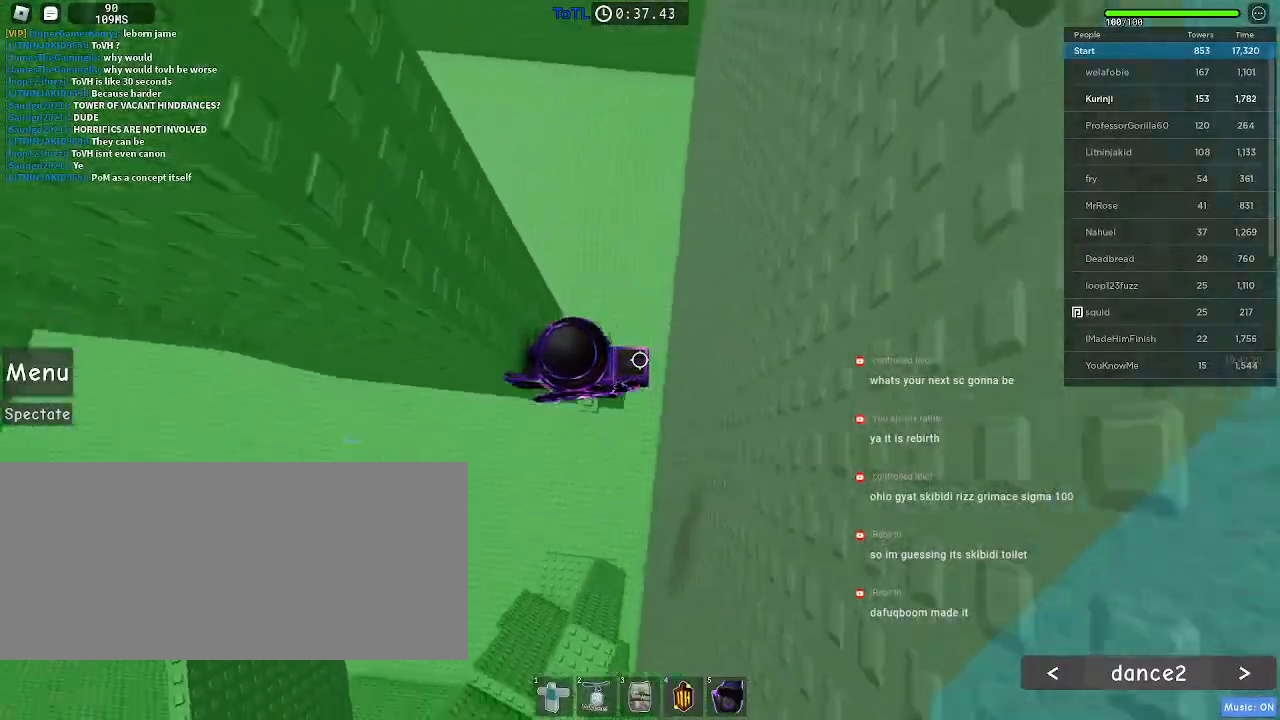
{"keys": [], "mouse": [], "events": [[67, "space", "up"], [83, "w", "down"], [183, "w", "up"]]}
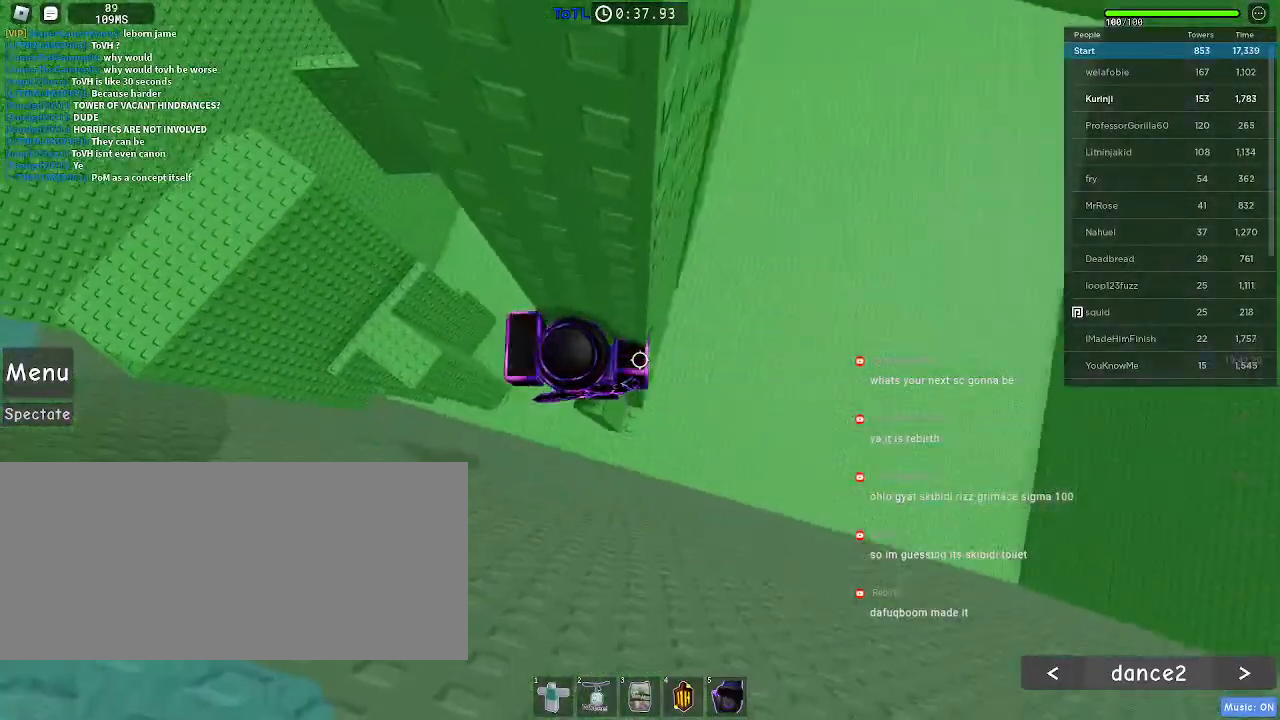
{"keys": ["d"], "mouse": [], "events": [[33, "d", "down"], [183, "space", "down"], [283, "space", "up"]]}
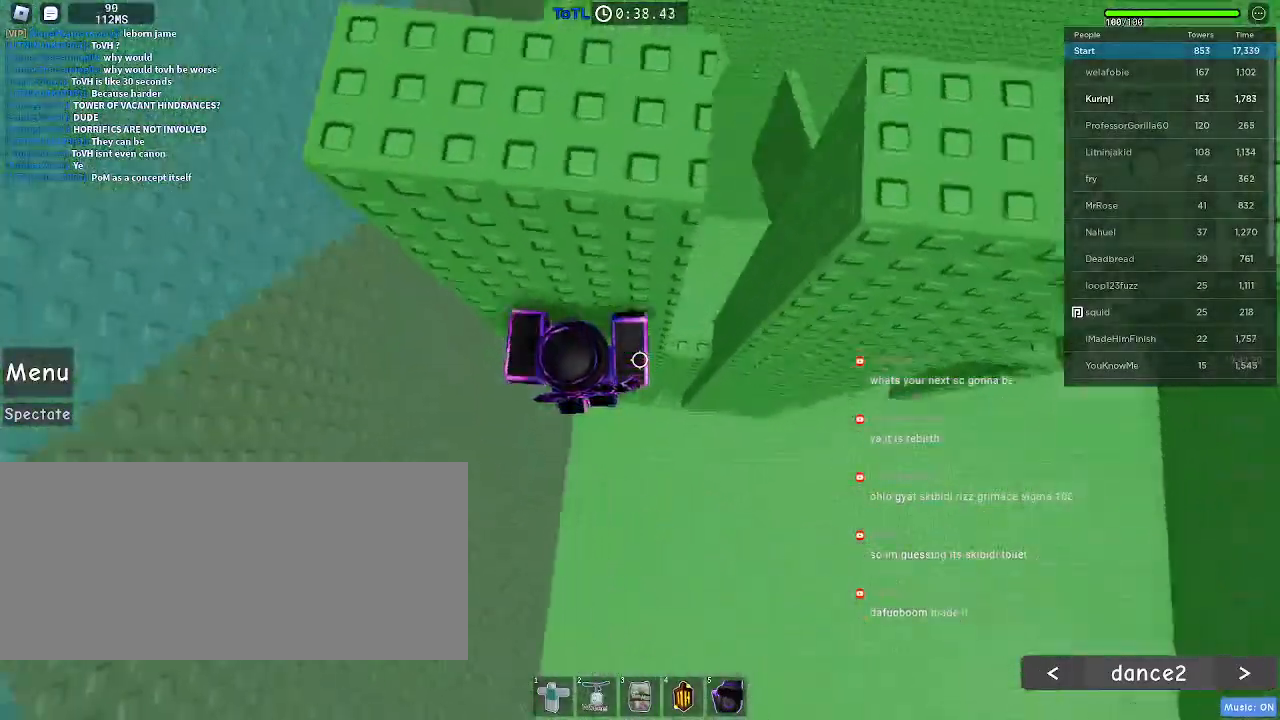
{"keys": [], "mouse": []}
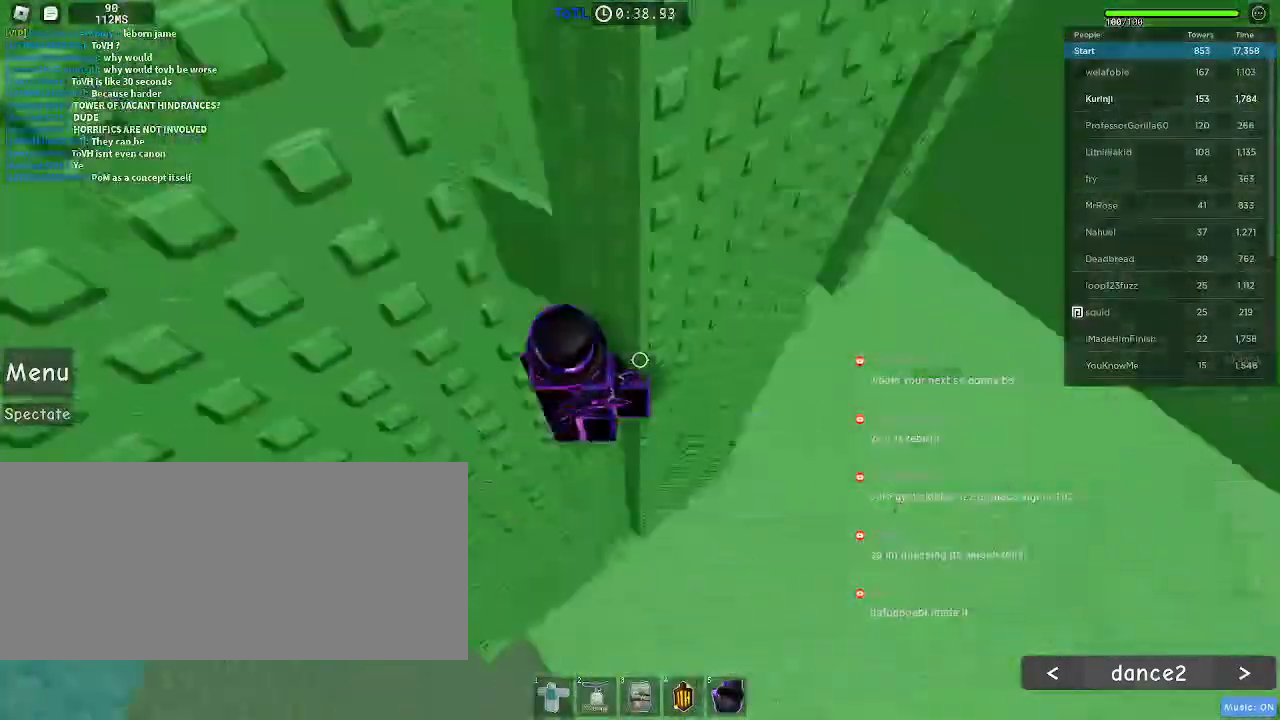
{"keys": [], "mouse": [], "events": [[233, "w", "down"], [450, "w", "up"]]}
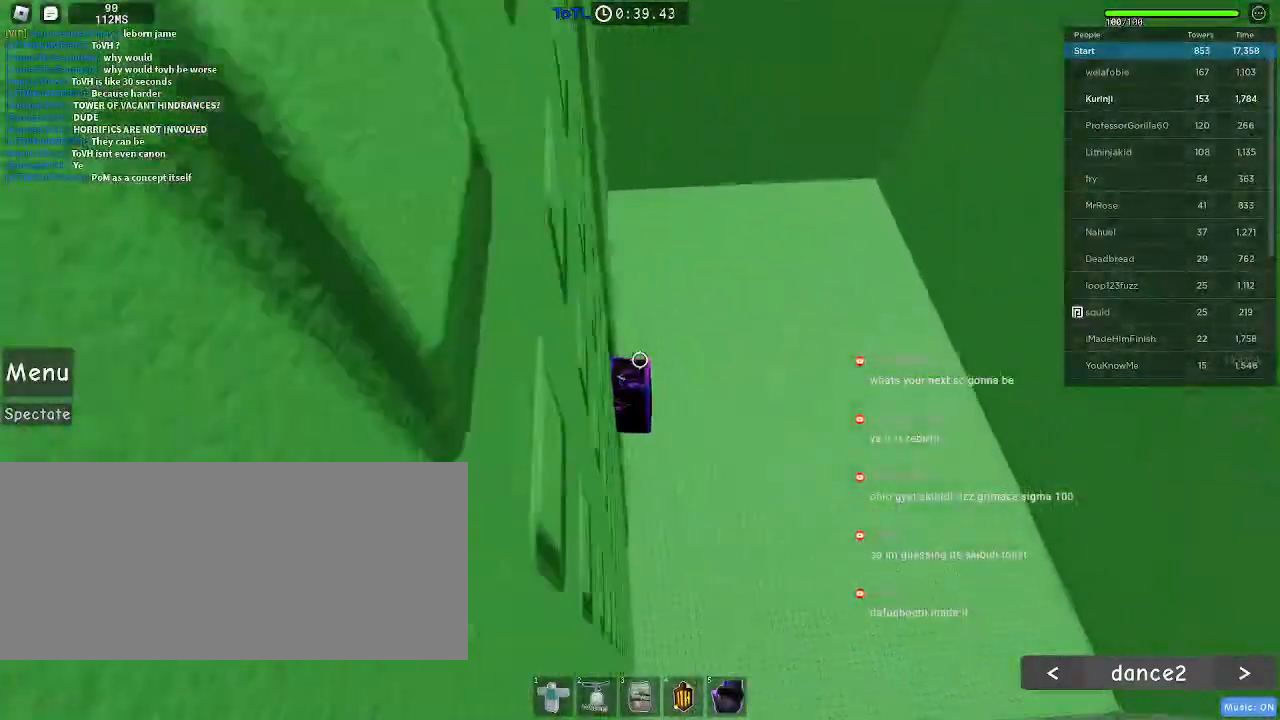
{"keys": ["d"], "mouse": [], "events": [[467, "d", "down"]]}
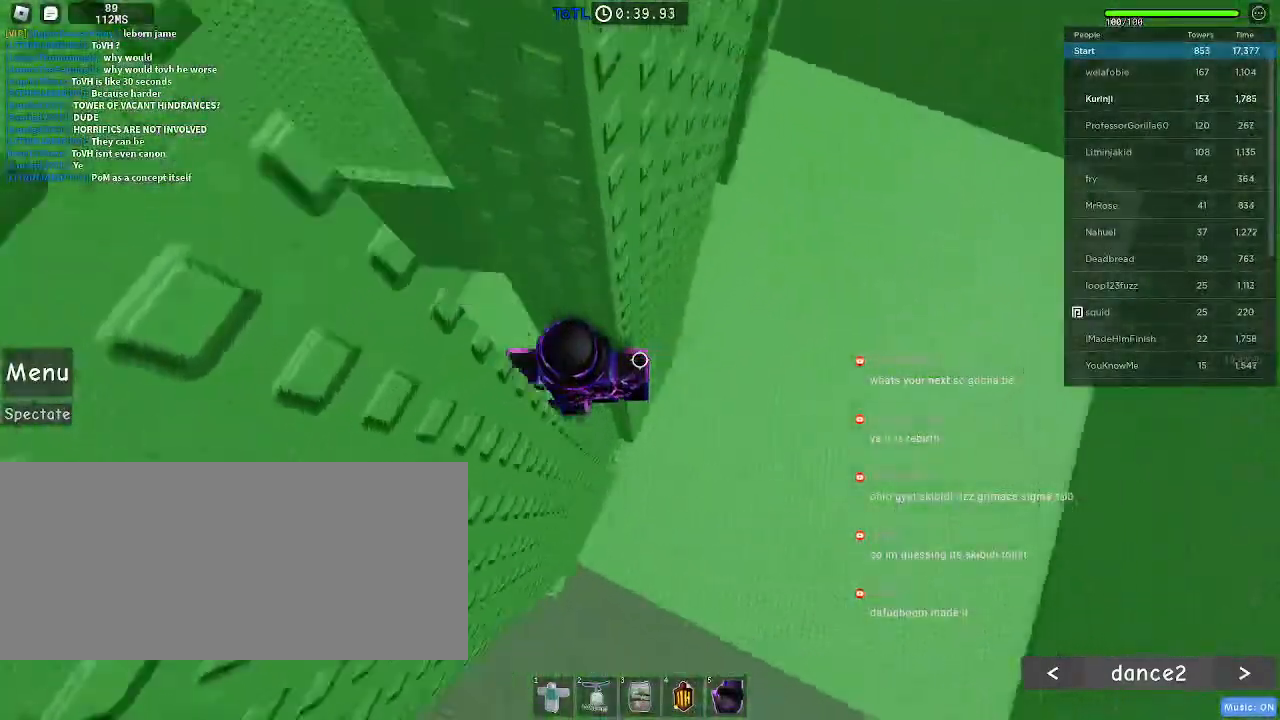
{"keys": ["d"], "mouse": [], "events": [[100, "space", "down"], [217, "space", "up"]]}
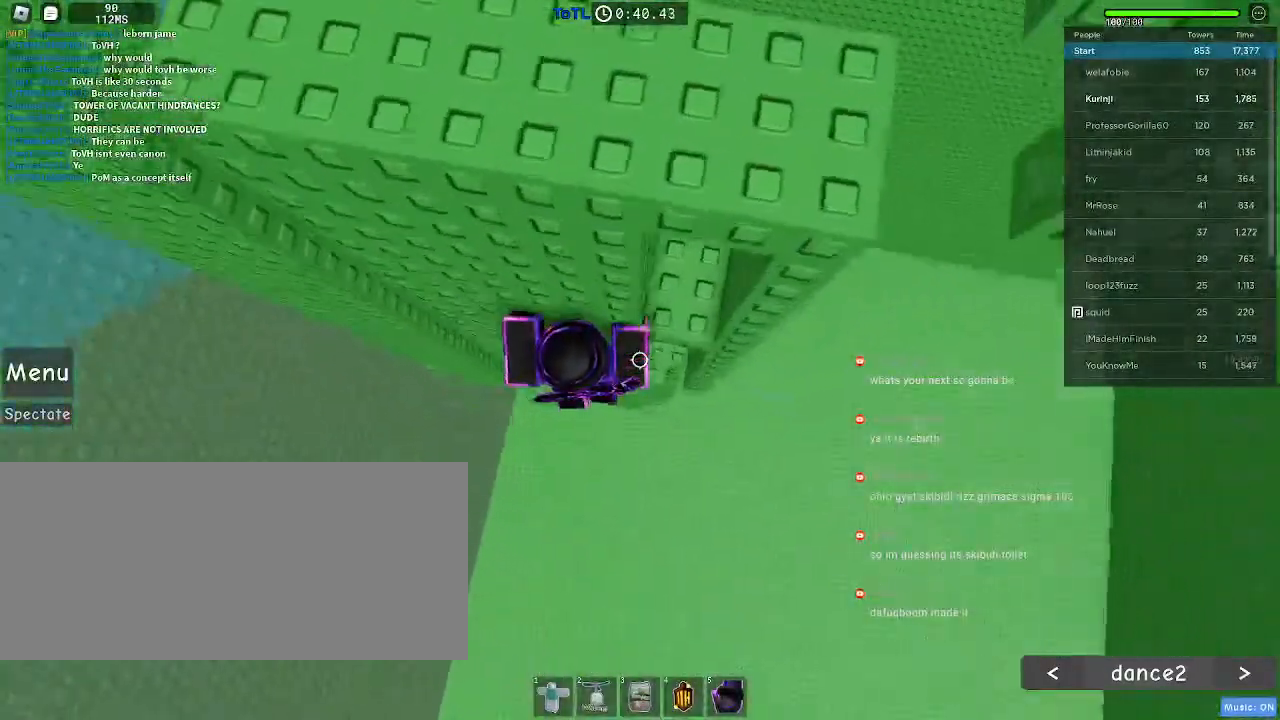
{"keys": [], "mouse": [], "events": [[167, "w", "down"], [283, "d", "up"], [317, "w", "up"]]}
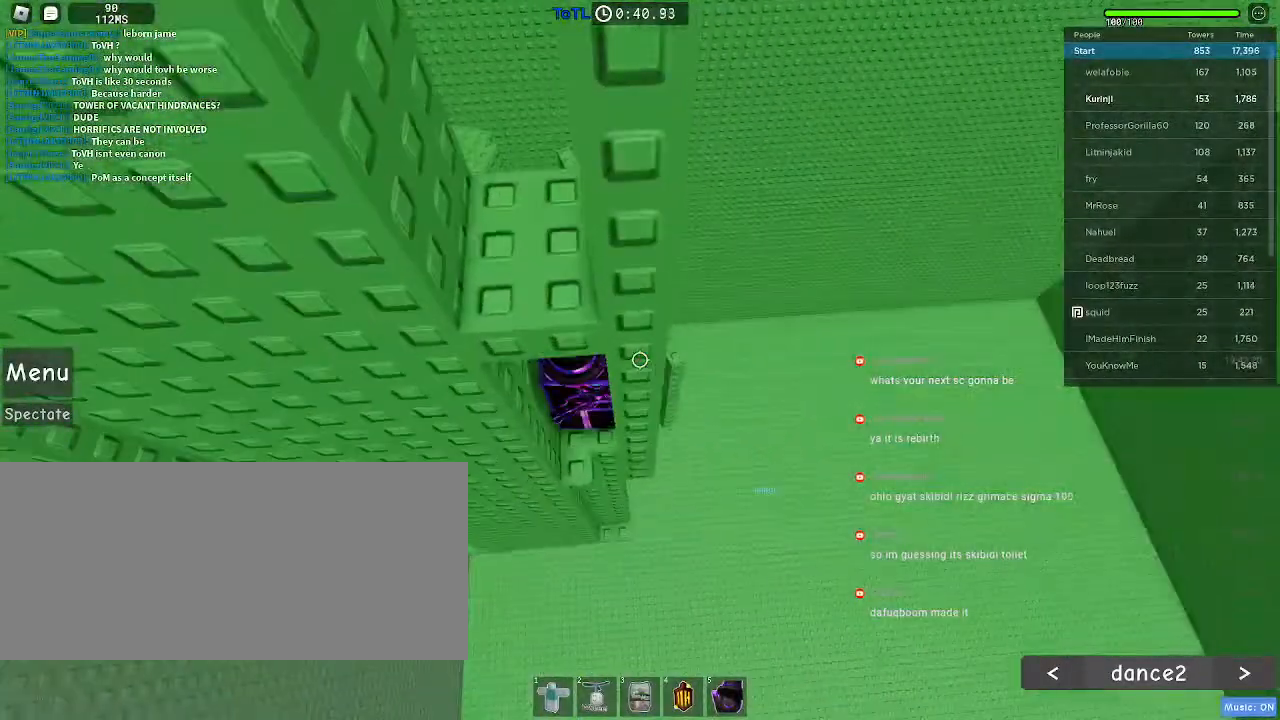
{"keys": ["space"], "mouse": [], "events": [[33, "s", "down"], [133, "s", "up"], [333, "s", "down"], [400, "space", "down"], [417, "s", "up"]]}
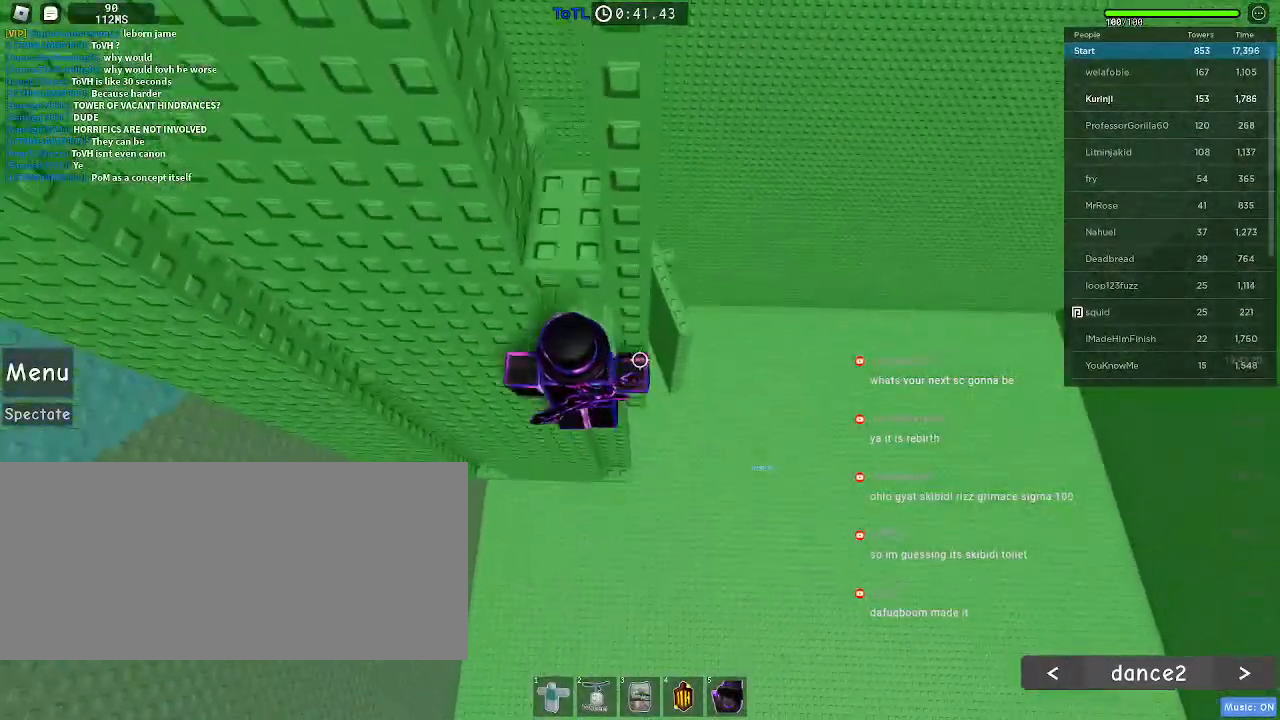
{"keys": [], "mouse": [], "events": [[17, "w", "down"], [50, "space", "up"], [367, "w", "up"]]}
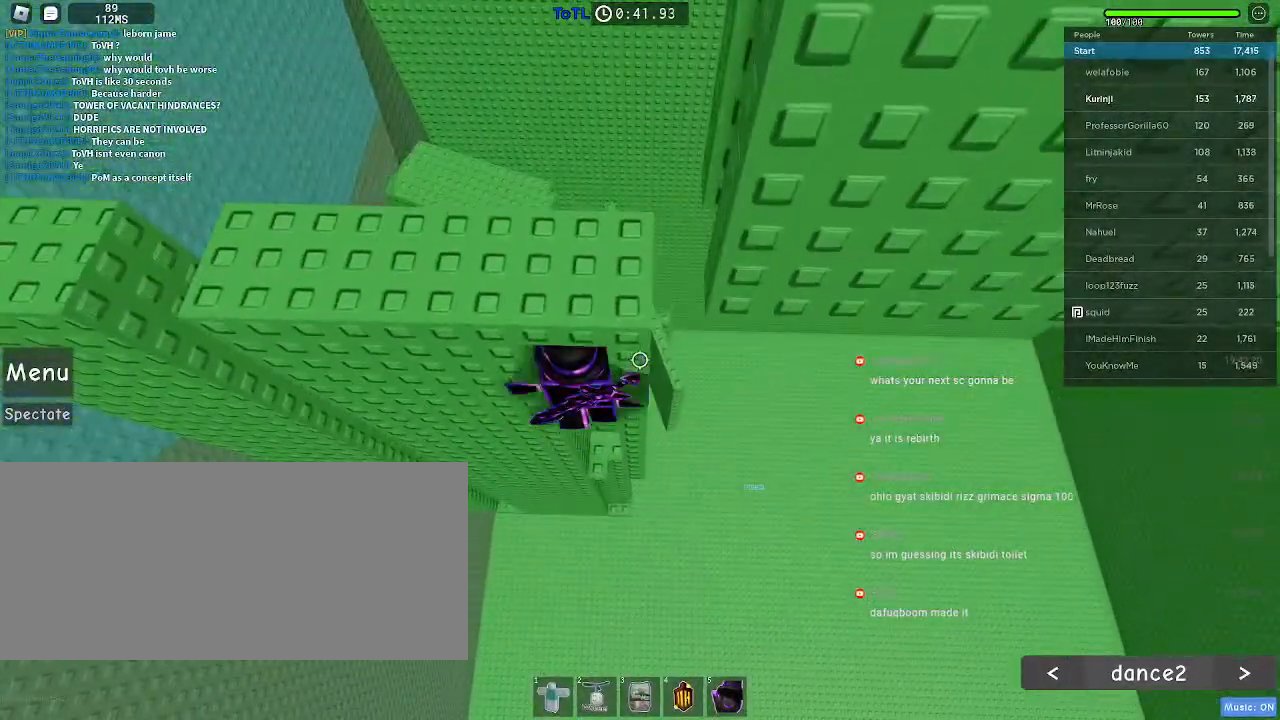
{"keys": ["w"], "mouse": [], "events": [[200, "s", "down"], [300, "s", "up"], [300, "space", "down"], [400, "w", "down"], [417, "space", "up"]]}
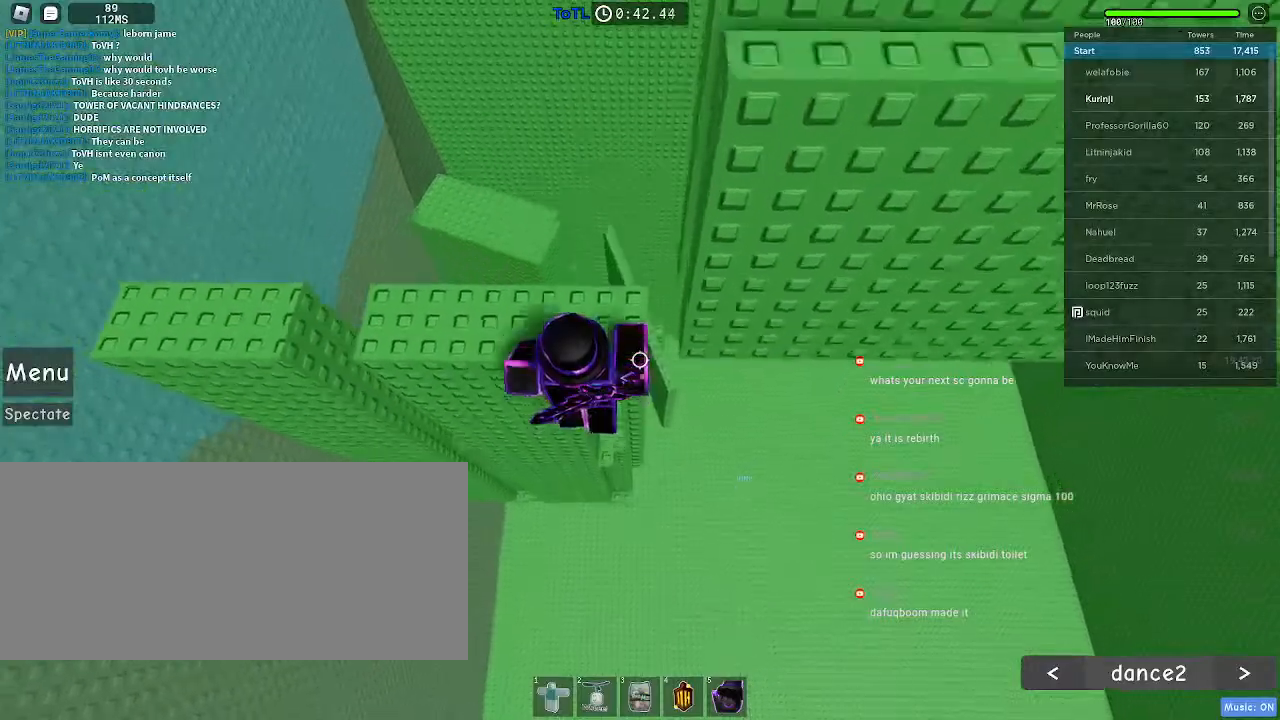
{"keys": [], "mouse": [], "events": [[67, "mouse_mb4", "down"], [117, "mouse_mb4", "up"], [183, "w", "up"]]}
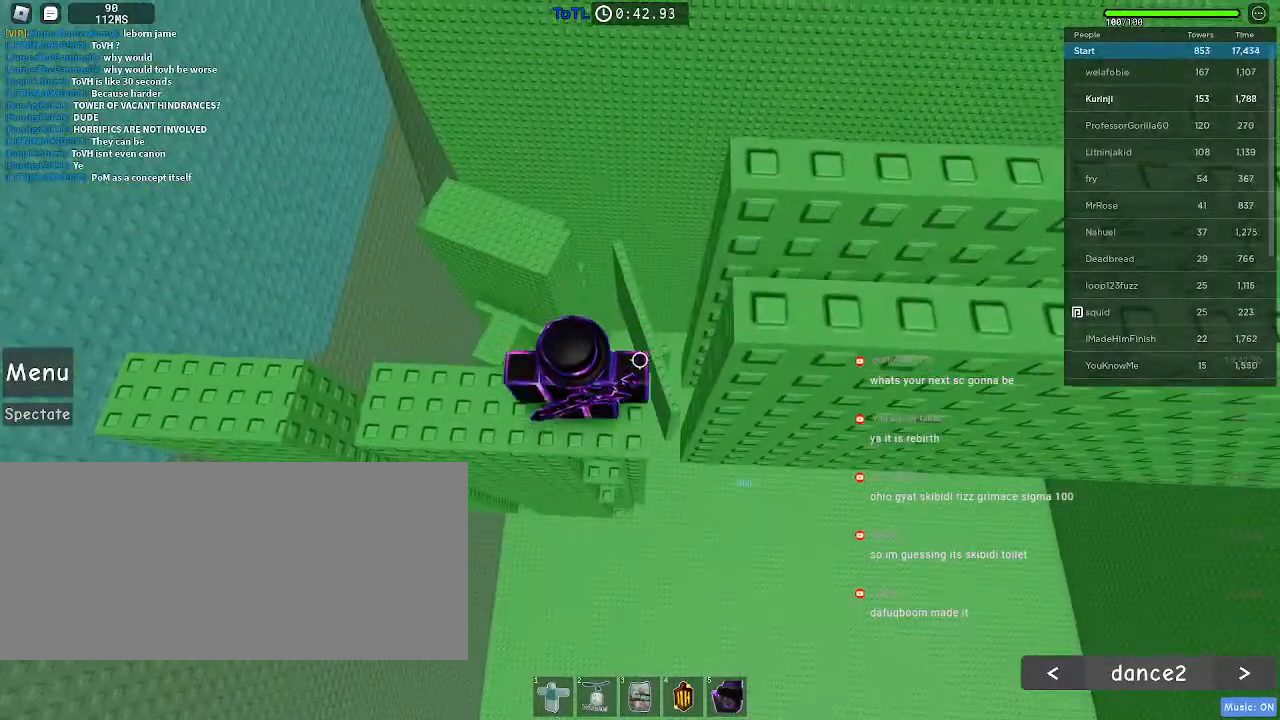
{"keys": ["d"], "mouse": [], "events": [[200, "d", "down"], [267, "space", "down"], [367, "space", "up"]]}
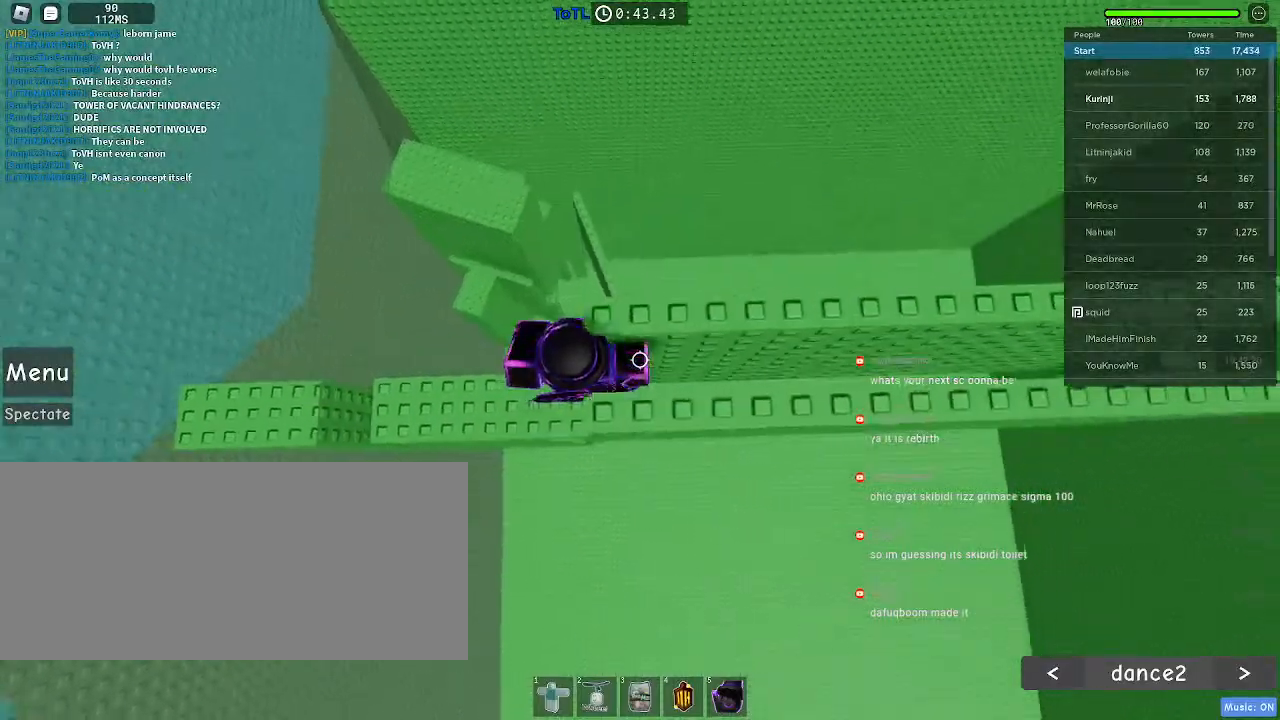
{"keys": ["d", "s"], "mouse": [], "events": [[50, "s", "down"]]}
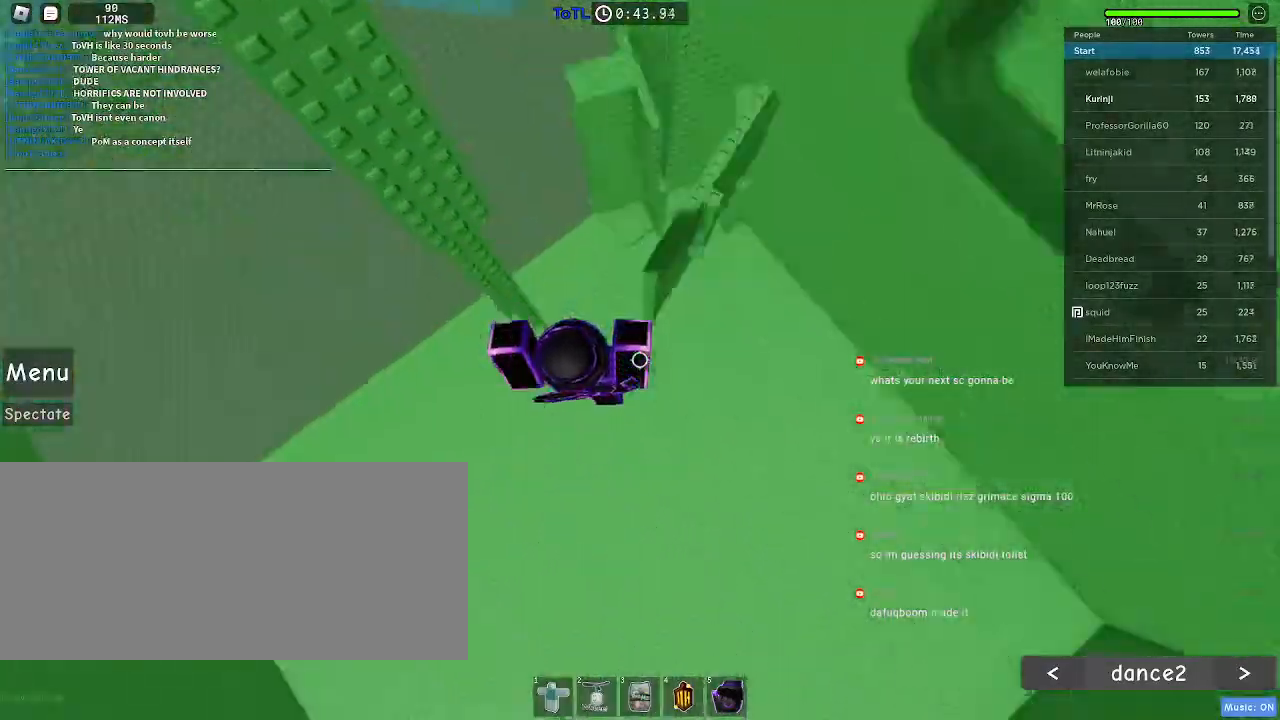
{"keys": [], "mouse": [], "events": [[67, "d", "up"], [67, "s", "up"]]}
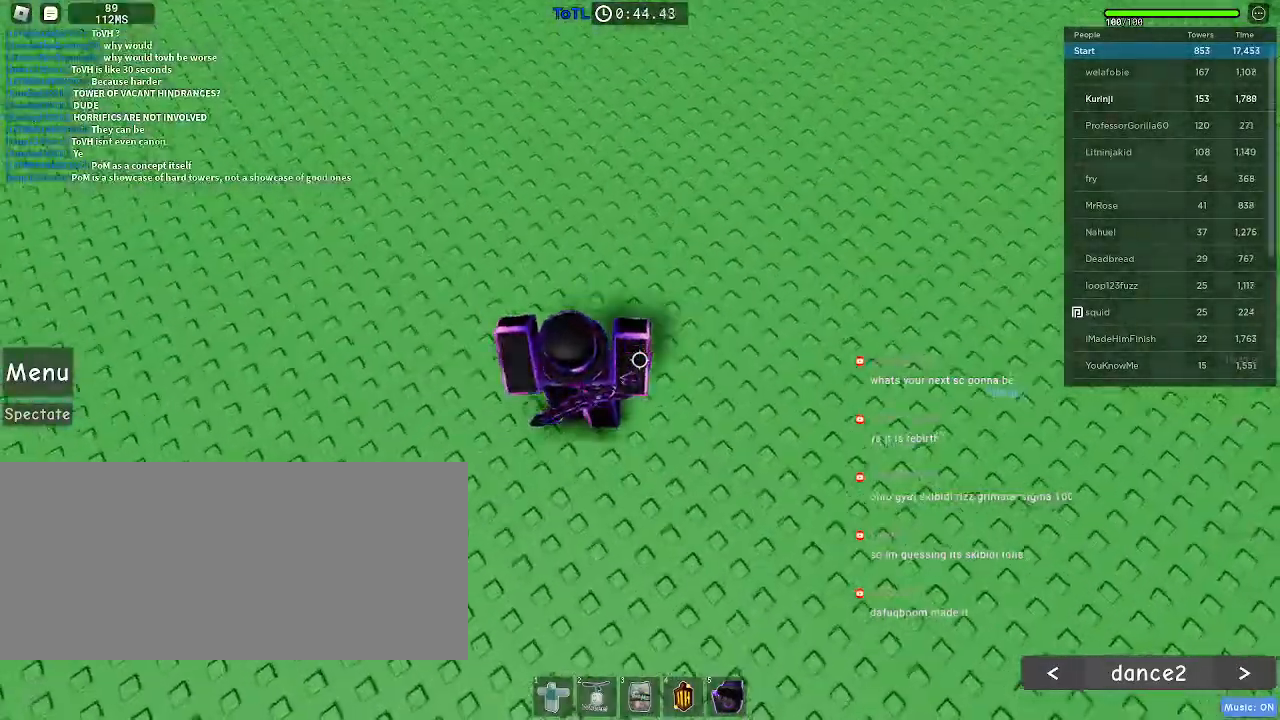
{"keys": ["r"], "mouse": [], "events": [[383, "r", "down"]]}
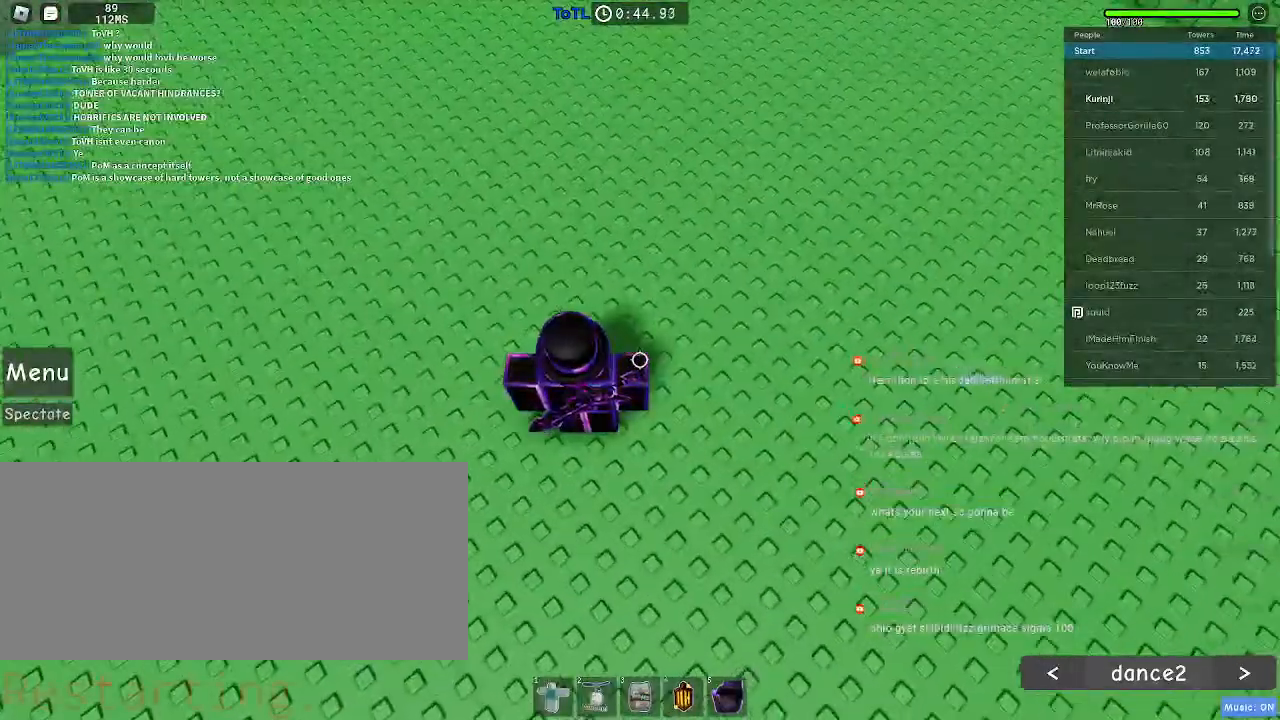
{"keys": ["r"], "mouse": [], "events": []}
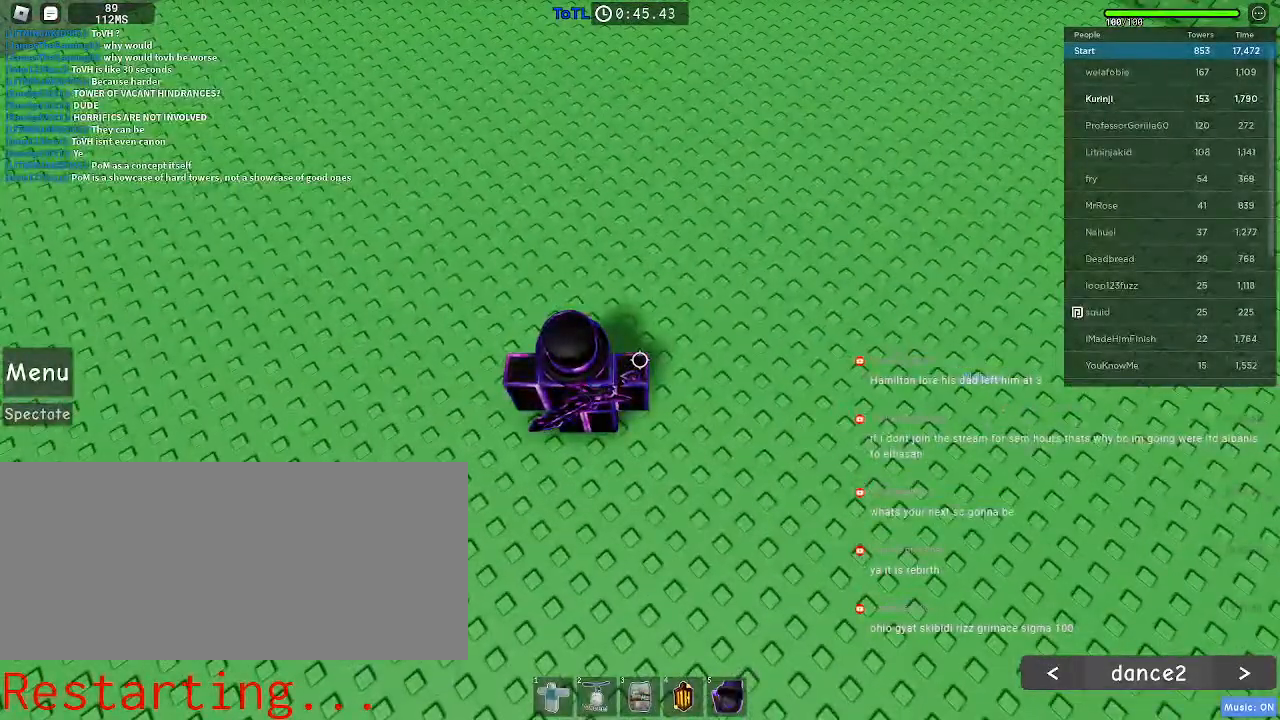
{"keys": [], "mouse": [], "events": [[450, "r", "up"]]}